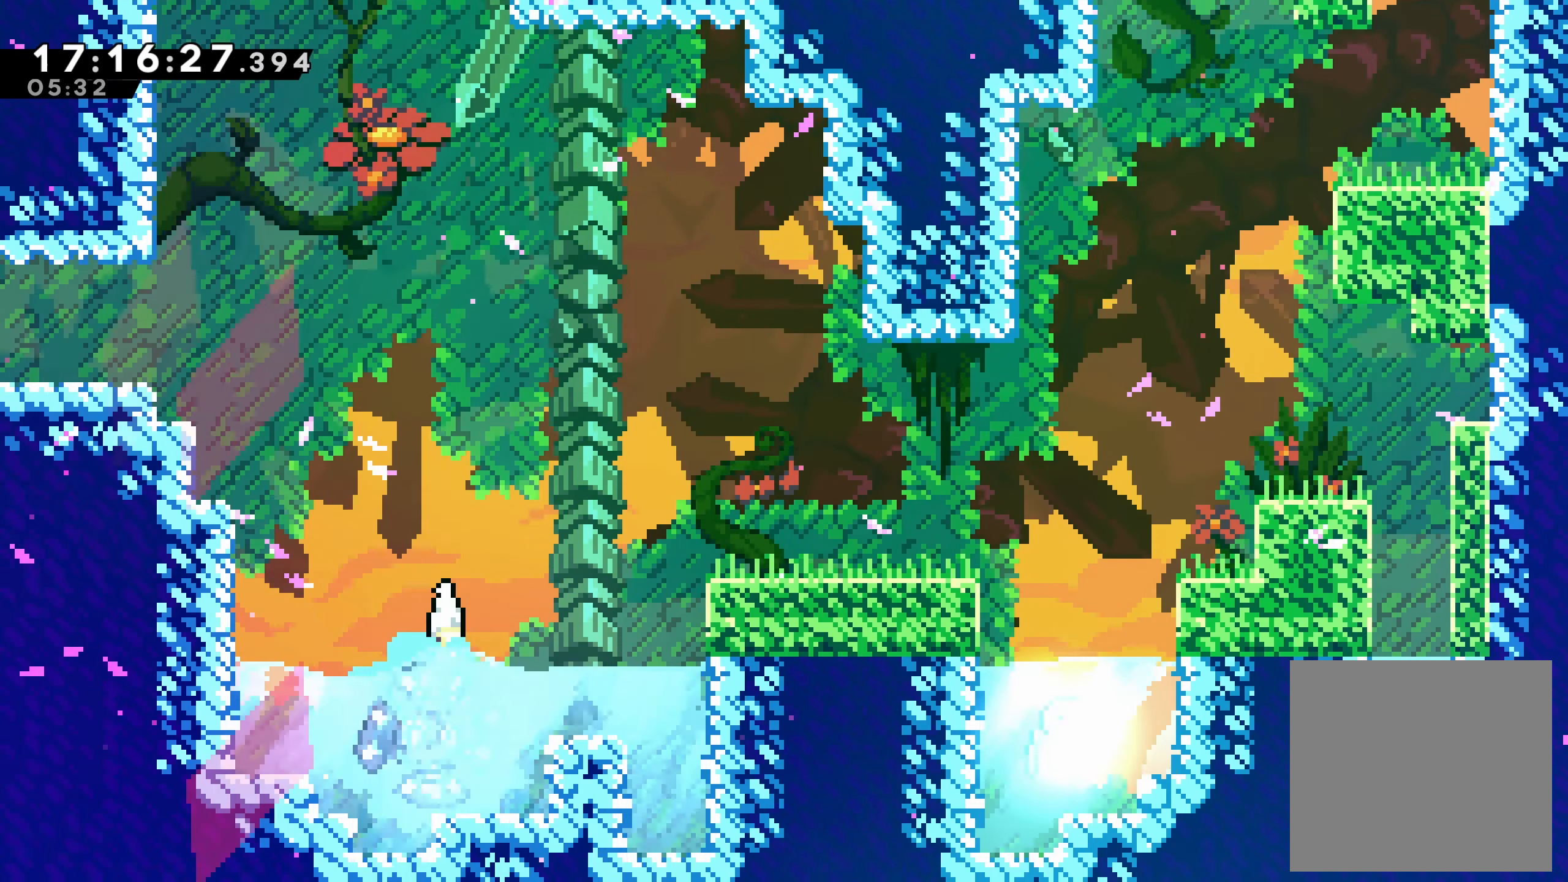
Gameplay with a controller (Xbox layout); each line is a JSON object with the inputs held at the frame after it. "events" lists button and stick changes between this image and that frame as [ms after this image, input, new state], when the widget could be followed in between. Not read: L3 R3 right_stick.
{"buttons": ["DPAD_RIGHT"], "left_stick": "center"}
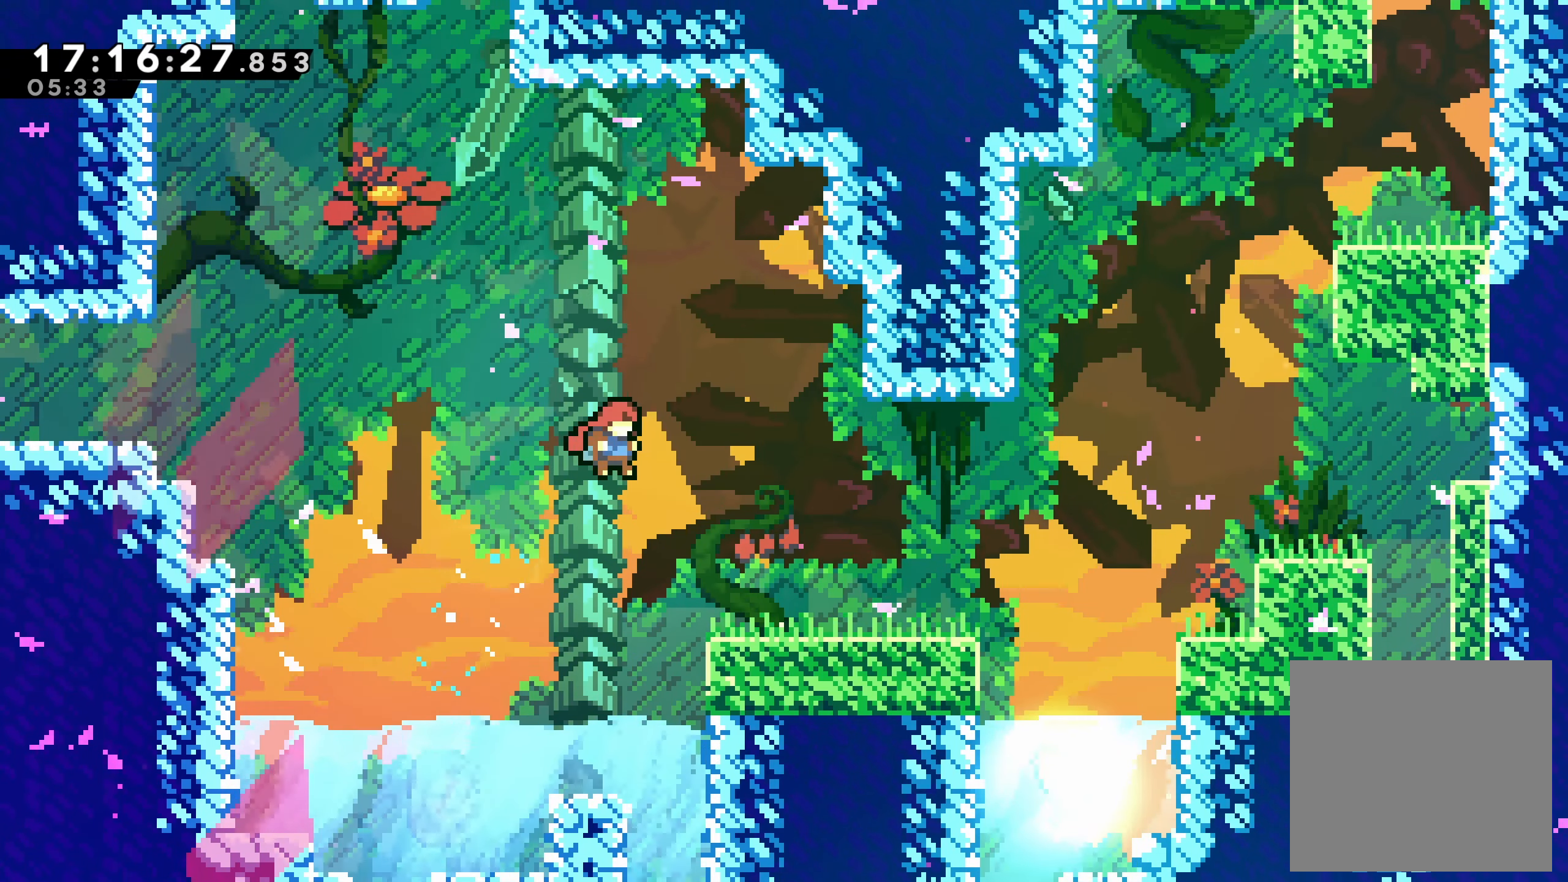
{"buttons": ["DPAD_RIGHT"], "left_stick": "center", "events": []}
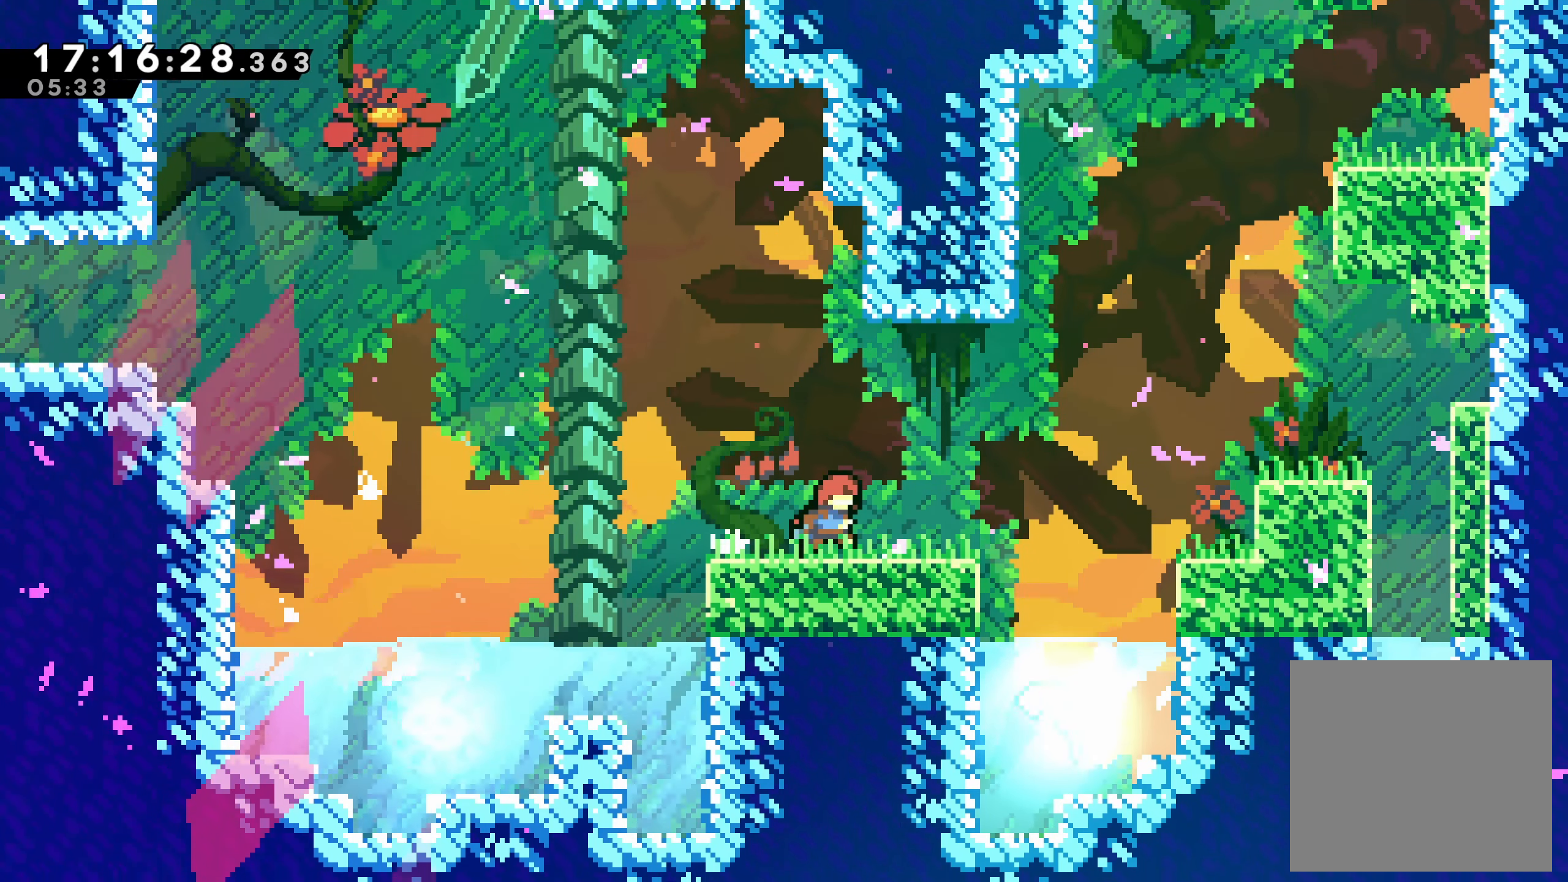
{"buttons": [], "left_stick": "center"}
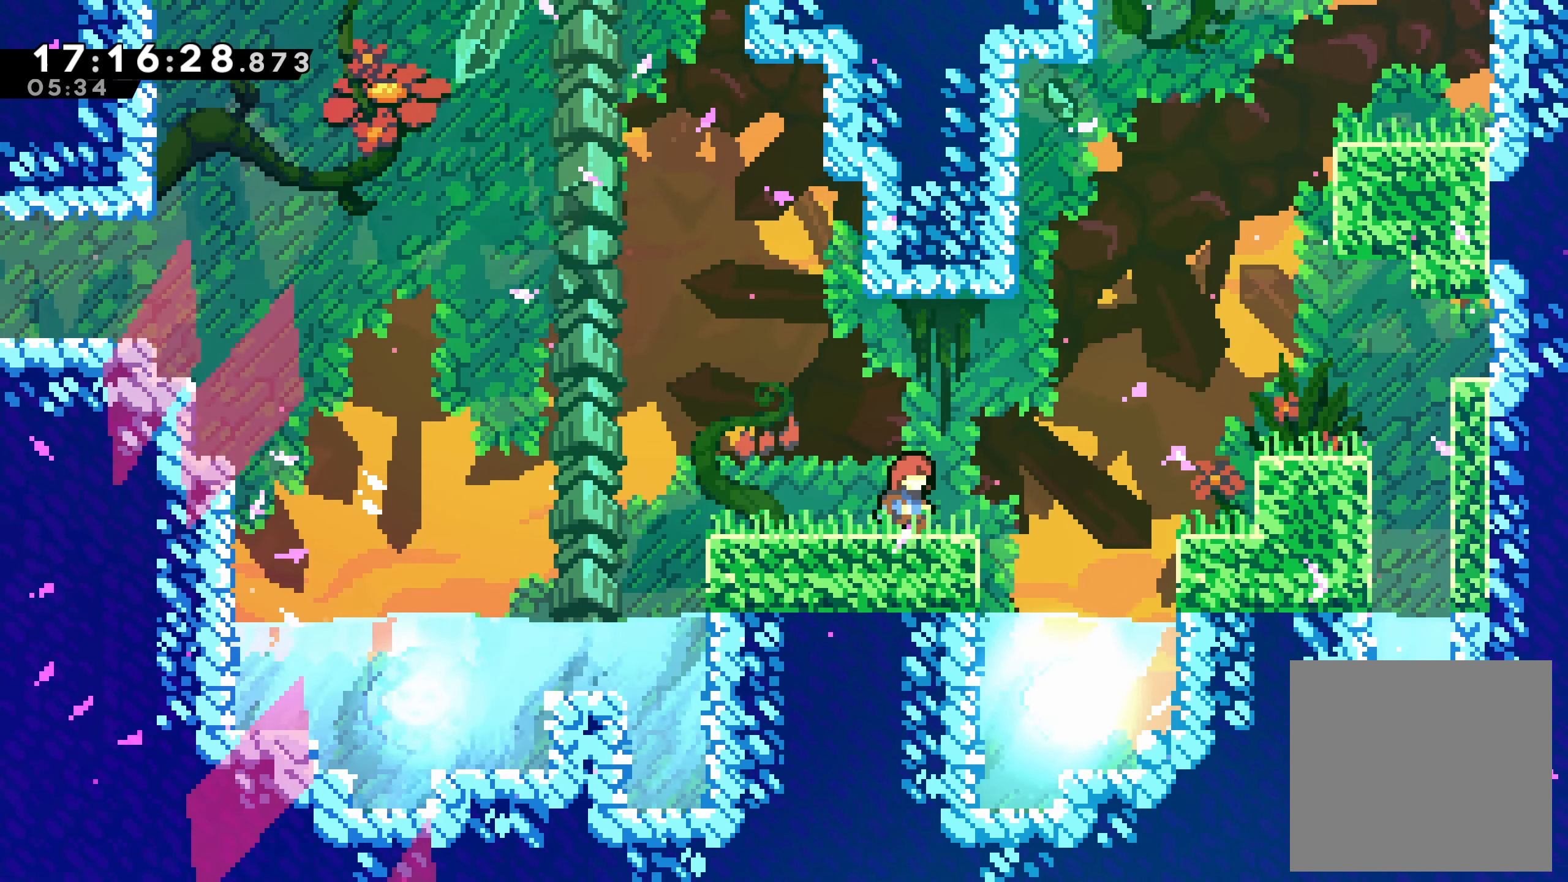
{"buttons": ["A", "DPAD_RIGHT"], "left_stick": "center", "events": [[100, "DPAD_RIGHT", "down"], [300, "A", "down"]]}
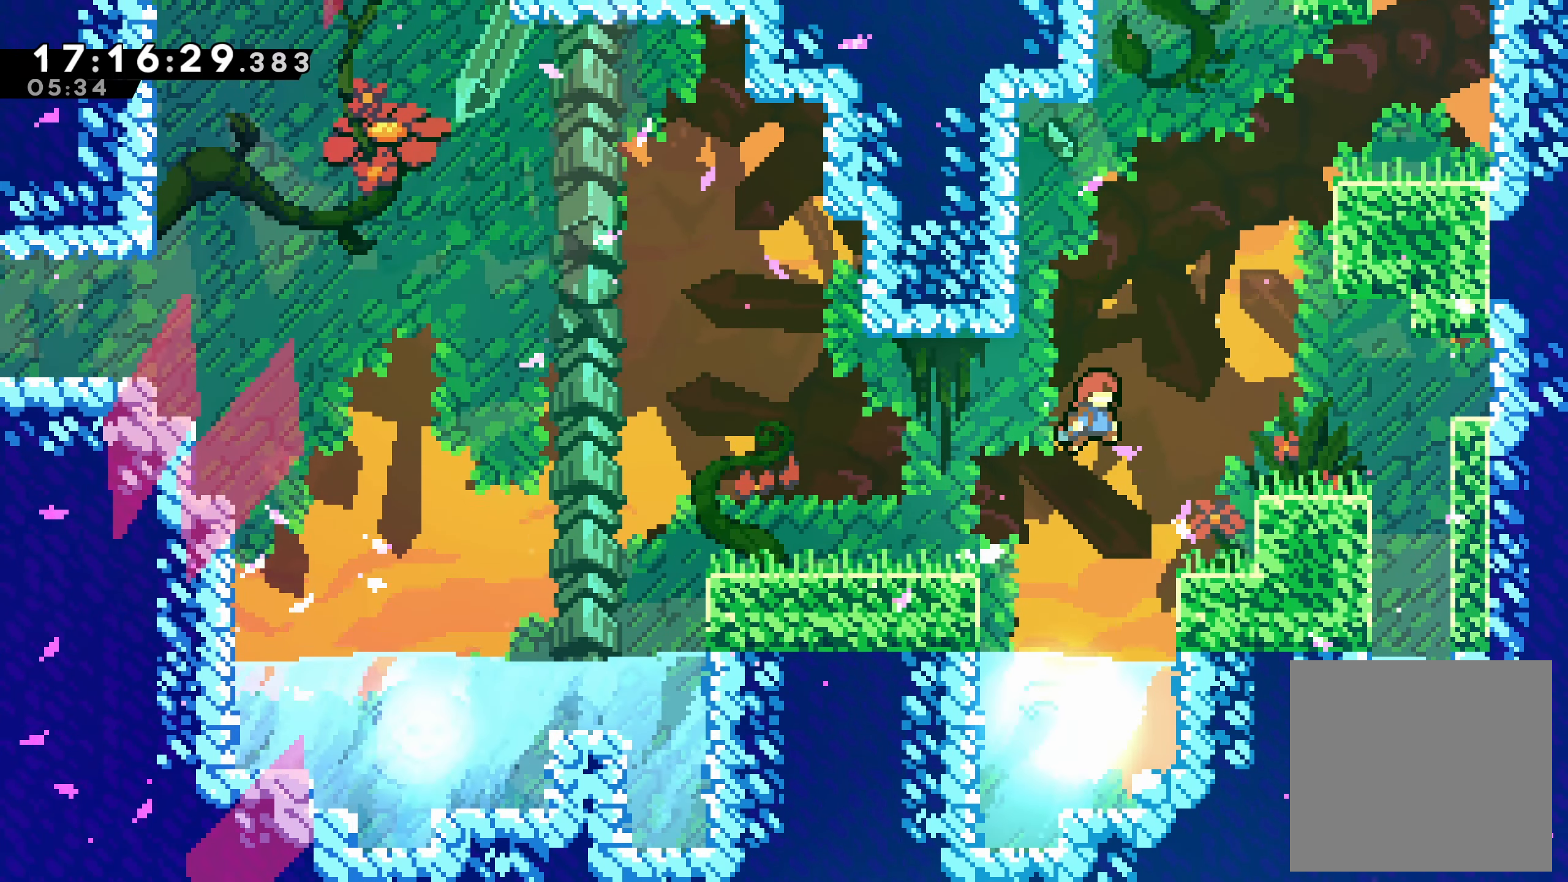
{"buttons": [], "left_stick": "center"}